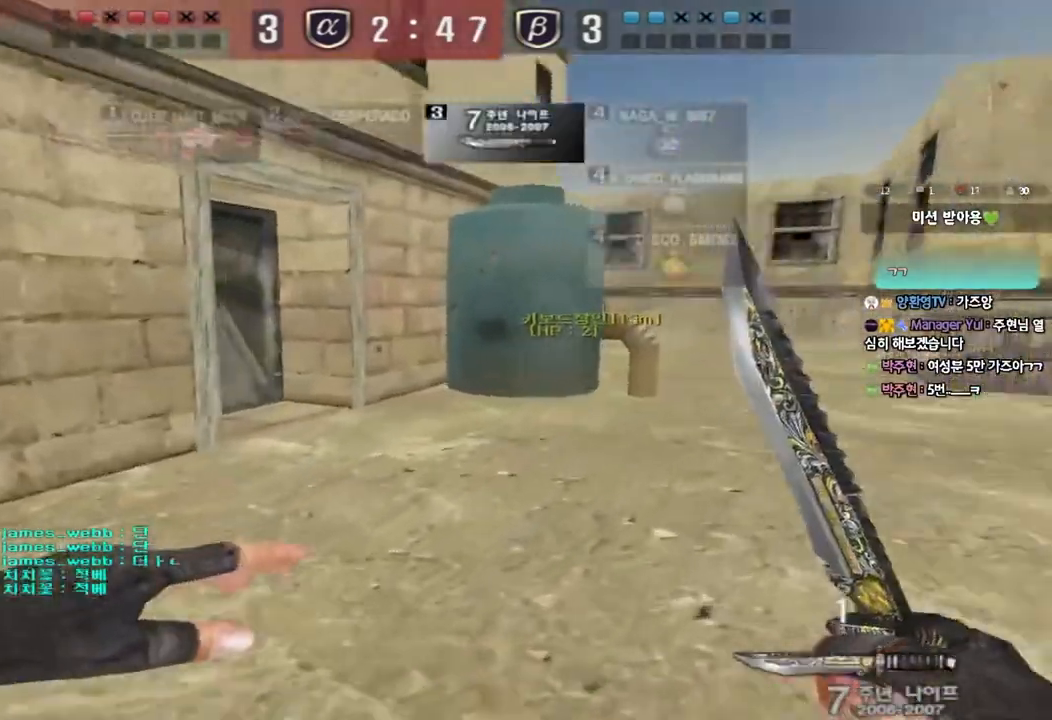
Gameplay with keyboard; each line is a JSON object with the keys held at the frame after it. "events" lists presses ("down") and releases ("up") of "a", "ctrl", "d", "e", "f", "q", "r", "s", "shift", "space", "tab" and "w" between this image and that frame as [ms after this image, input, new state], when the widget could be followed in between. No other keys are recorded. Mouse input is not recorded.
{"keys": ["d", "w"], "events": [[17, "w", "up"], [100, "d", "down"], [100, "w", "down"], [133, "ctrl", "up"], [400, "ctrl", "down"], [400, "d", "up"], [417, "w", "up"], [483, "ctrl", "up"], [500, "d", "down"], [500, "w", "down"]]}
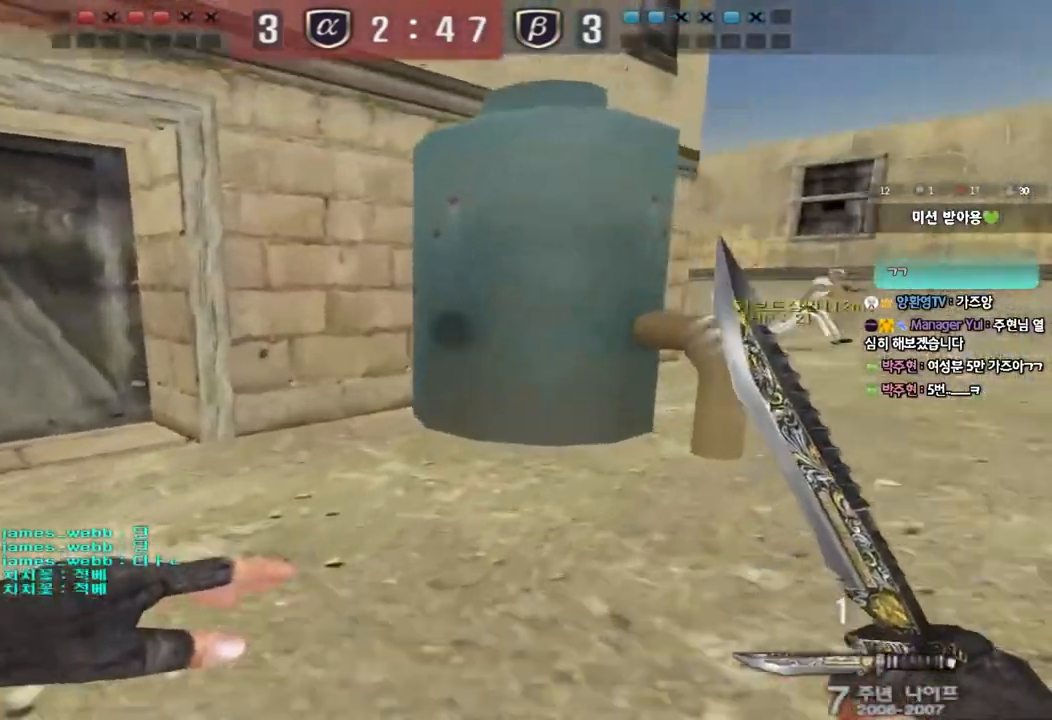
{"keys": ["d", "w"], "events": [[317, "d", "up"], [333, "ctrl", "down"], [350, "w", "up"], [417, "ctrl", "up"], [417, "d", "down"], [417, "w", "down"]]}
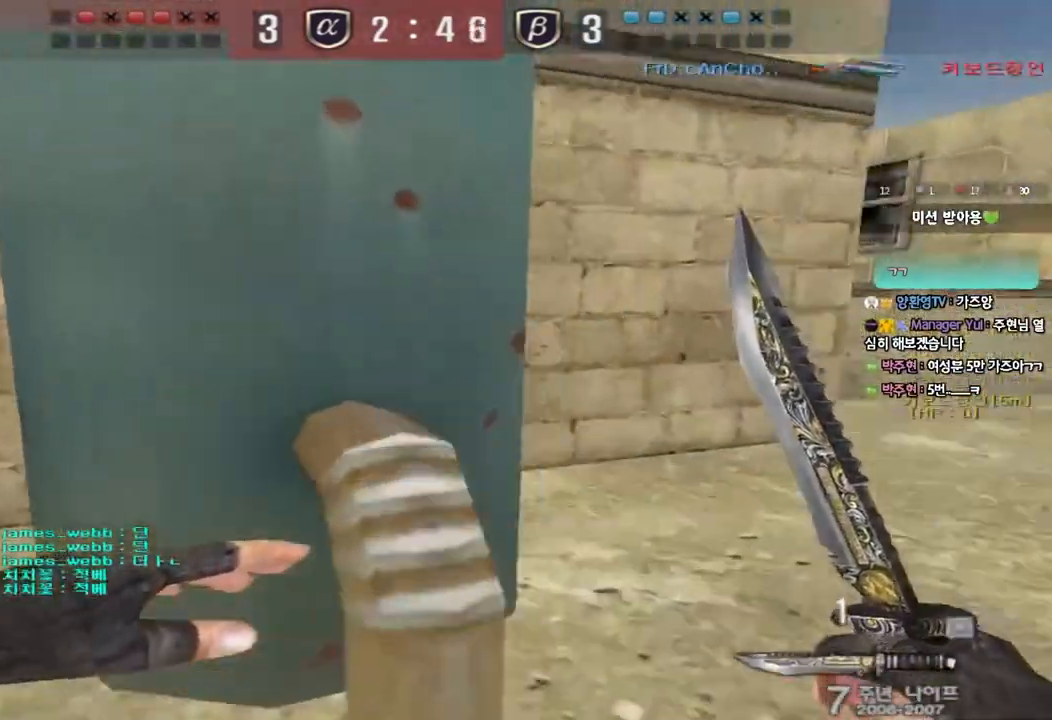
{"keys": ["ctrl"], "events": [[167, "ctrl", "down"], [167, "d", "up"], [167, "w", "up"], [267, "a", "down"], [267, "ctrl", "up"], [283, "w", "down"], [417, "w", "up"], [433, "ctrl", "down"], [450, "a", "up"]]}
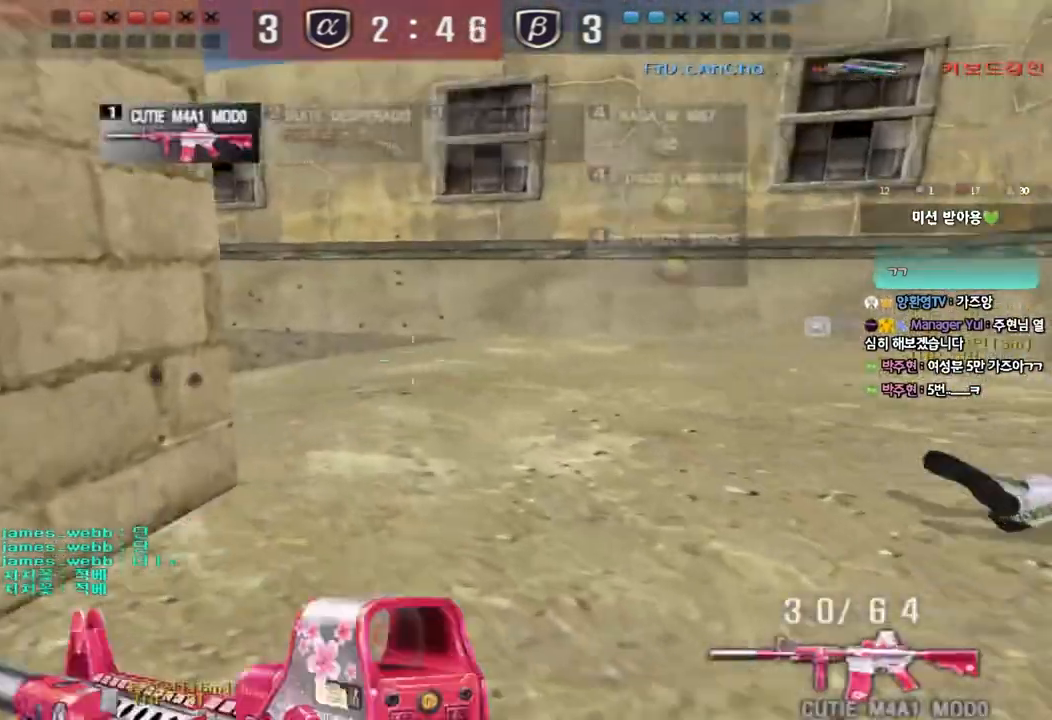
{"keys": ["shift"], "events": [[17, "ctrl", "up"], [17, "d", "down"], [17, "w", "down"], [200, "shift", "down"], [217, "d", "up"], [217, "w", "up"], [250, "space", "down"], [350, "space", "up"]]}
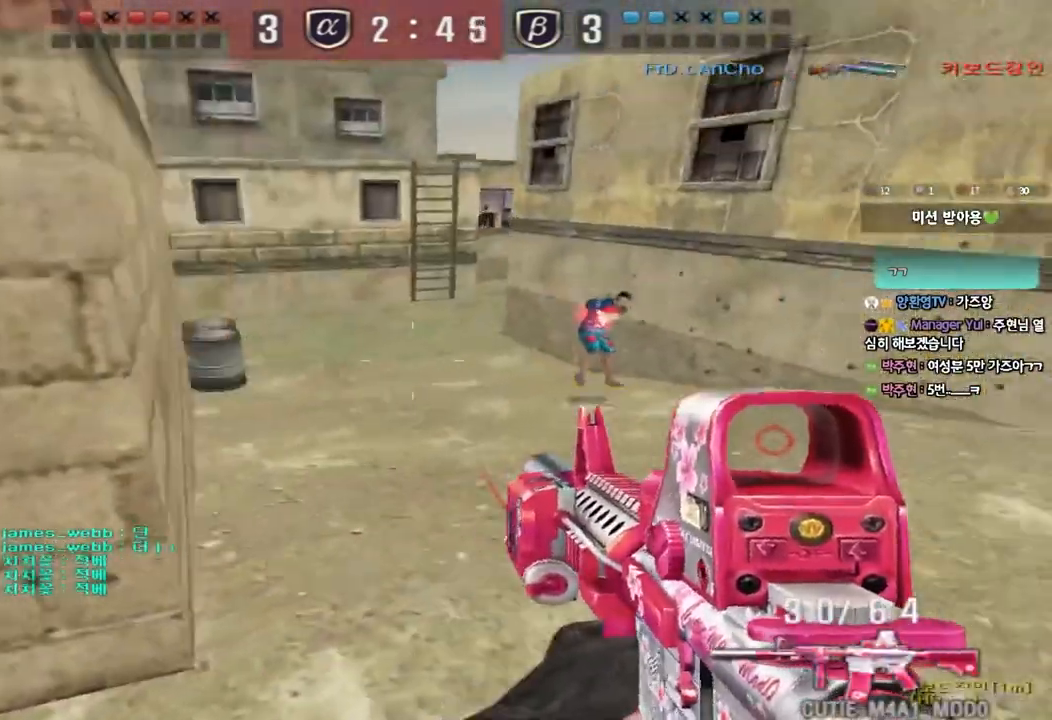
{"keys": ["ctrl", "space"], "events": [[233, "shift", "up"], [317, "w", "down"], [333, "d", "down"], [417, "ctrl", "down"], [450, "d", "up"], [467, "w", "up"], [483, "space", "down"]]}
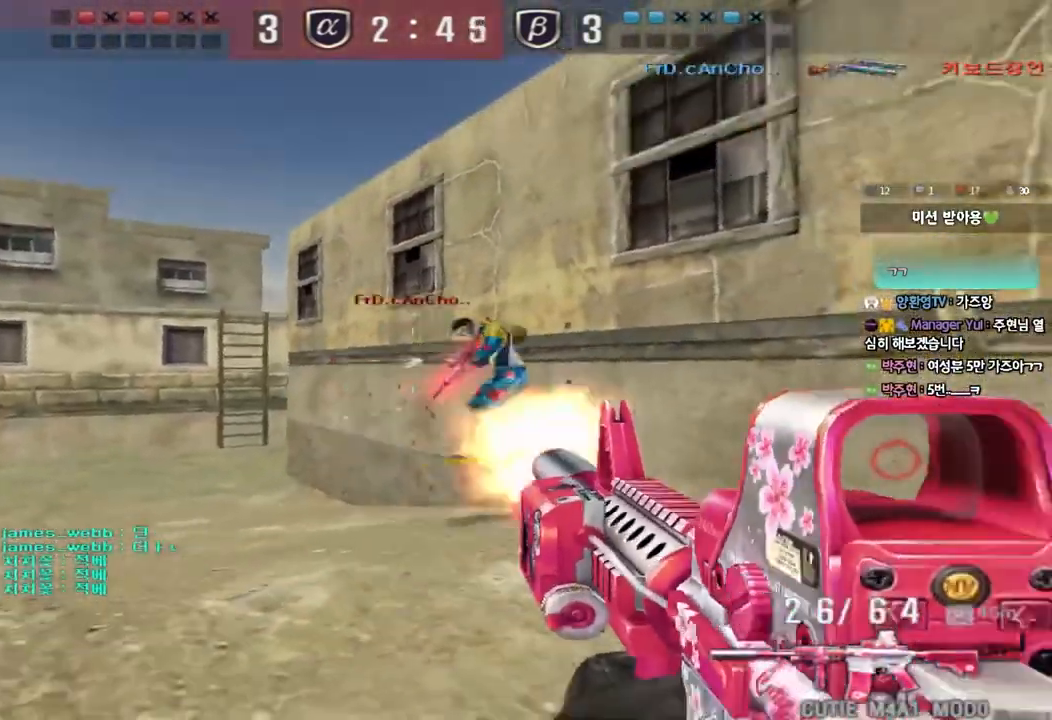
{"keys": ["d", "s"], "events": [[100, "space", "up"], [183, "ctrl", "up"], [433, "d", "down"], [433, "s", "down"]]}
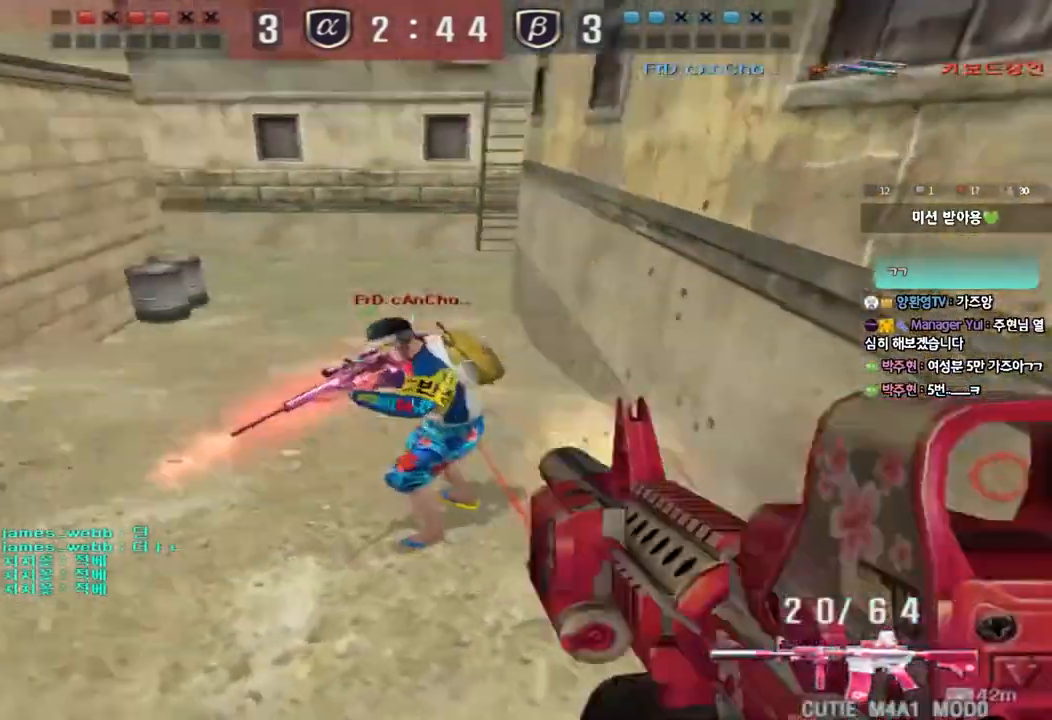
{"keys": ["a", "ctrl"], "events": [[183, "ctrl", "down"], [183, "d", "up"], [200, "s", "up"], [333, "a", "down"], [350, "w", "down"], [367, "ctrl", "up"], [483, "ctrl", "down"], [500, "w", "up"]]}
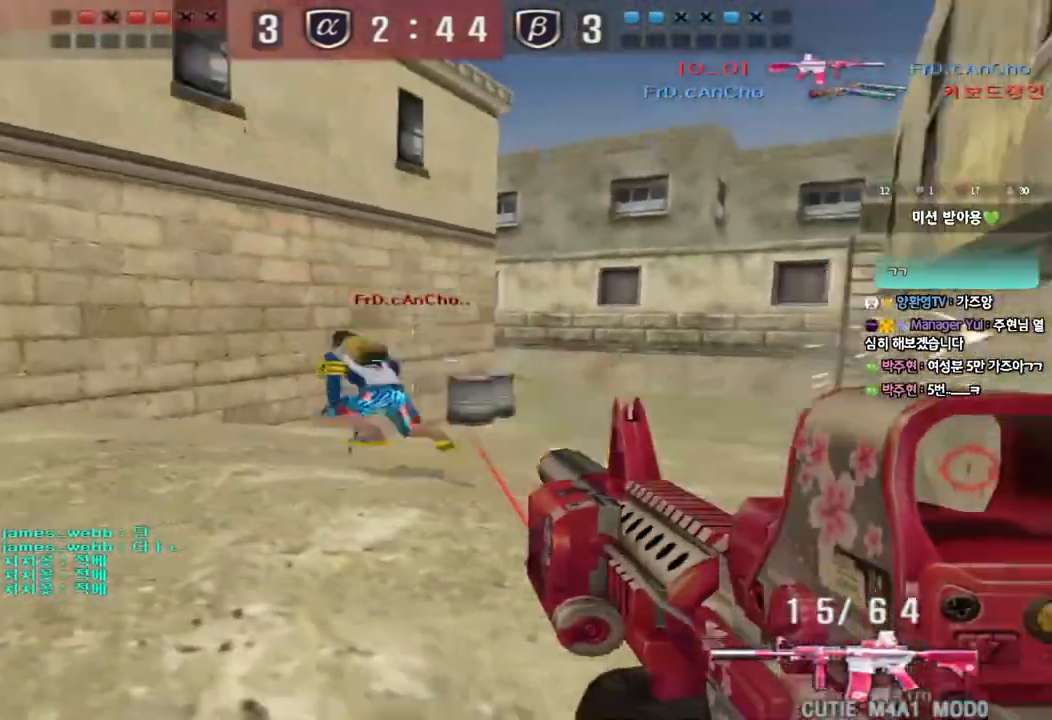
{"keys": ["w"], "events": [[17, "a", "up"], [17, "space", "down"], [83, "a", "down"], [83, "w", "down"], [100, "ctrl", "up"], [100, "space", "up"], [200, "ctrl", "down"], [300, "ctrl", "up"], [483, "a", "up"]]}
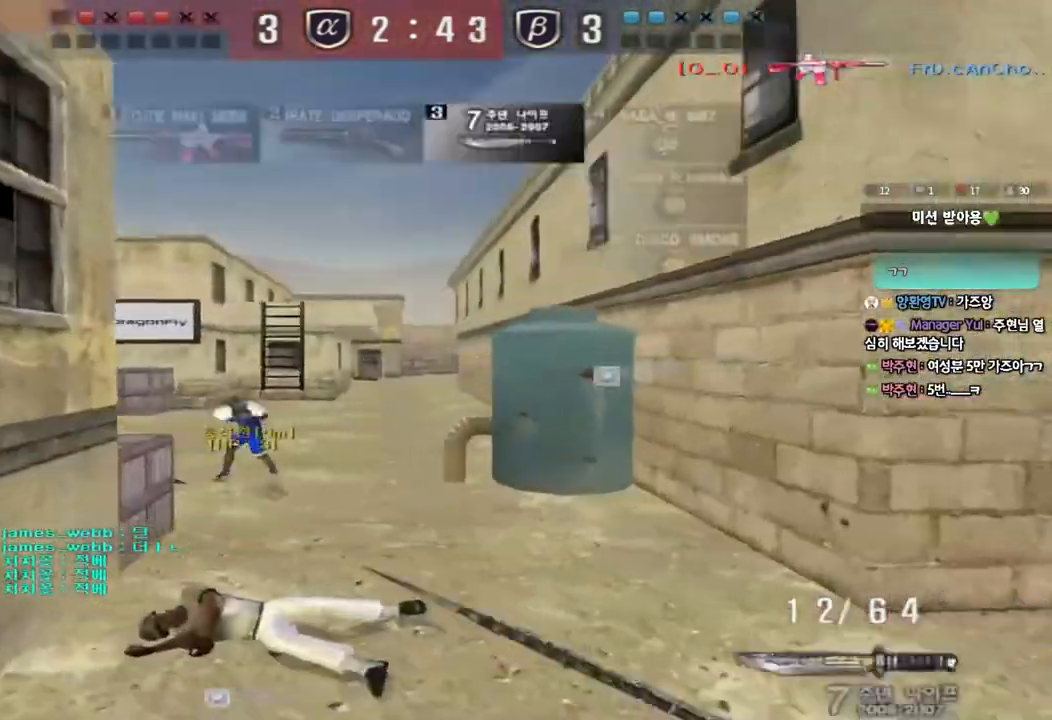
{"keys": ["d", "w"], "events": [[33, "d", "down"], [117, "tab", "down"], [450, "tab", "up"]]}
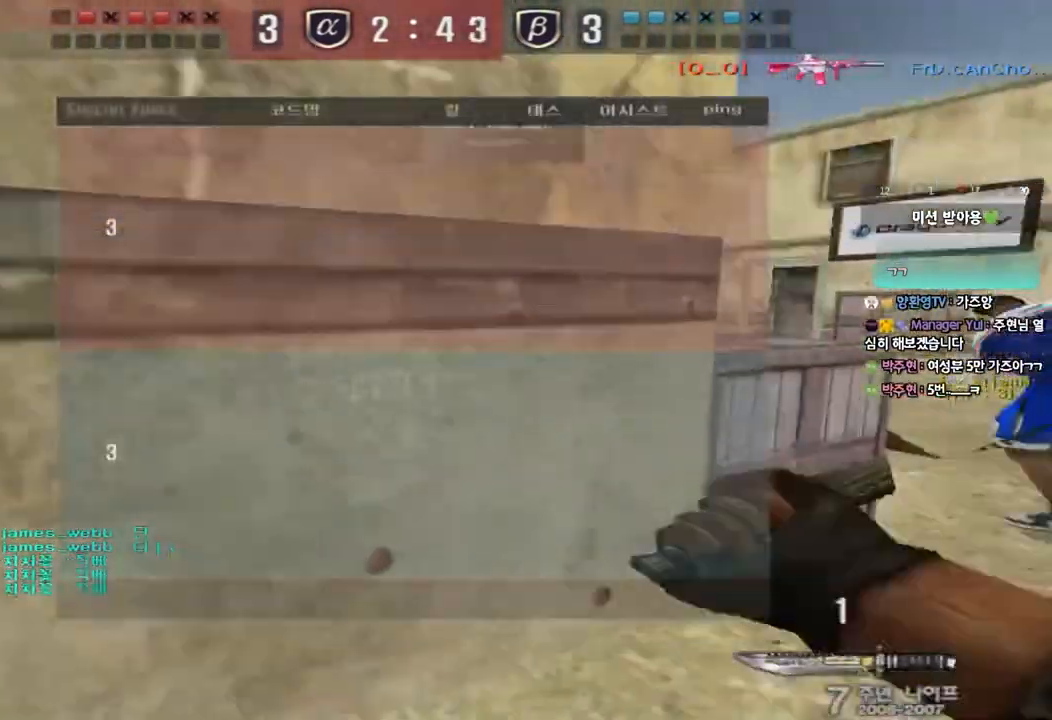
{"keys": ["d", "w"], "events": [[100, "ctrl", "down"], [117, "space", "down"], [233, "ctrl", "up"], [233, "space", "up"], [350, "ctrl", "down"], [433, "ctrl", "up"]]}
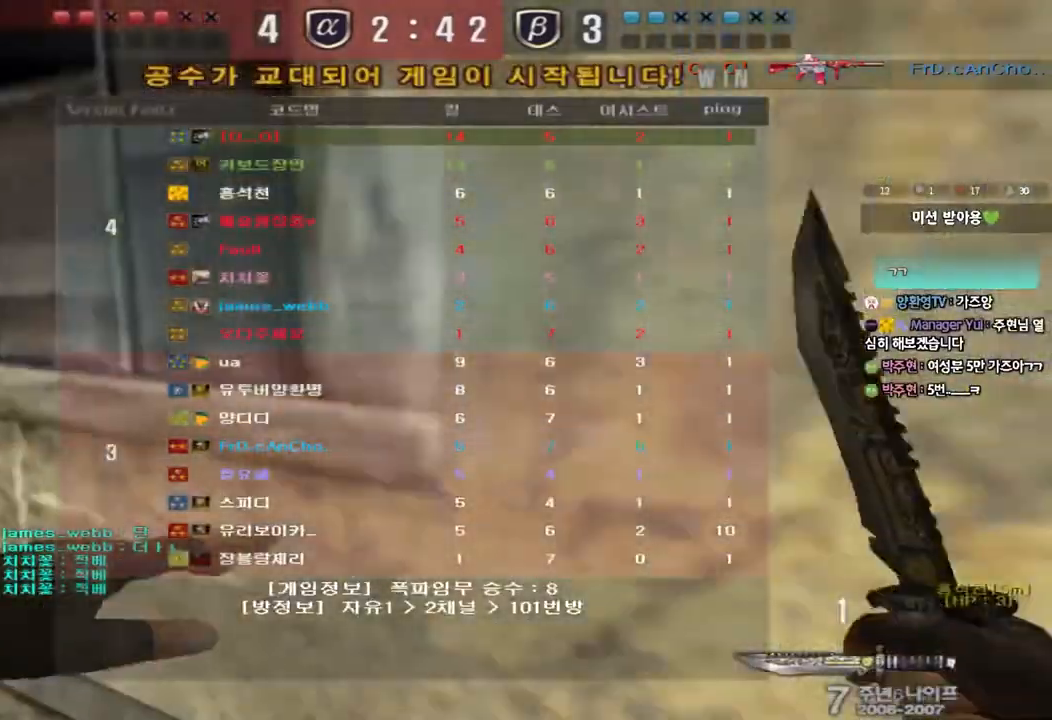
{"keys": ["ctrl", "d", "space", "w"], "events": [[400, "ctrl", "down"], [417, "space", "down"]]}
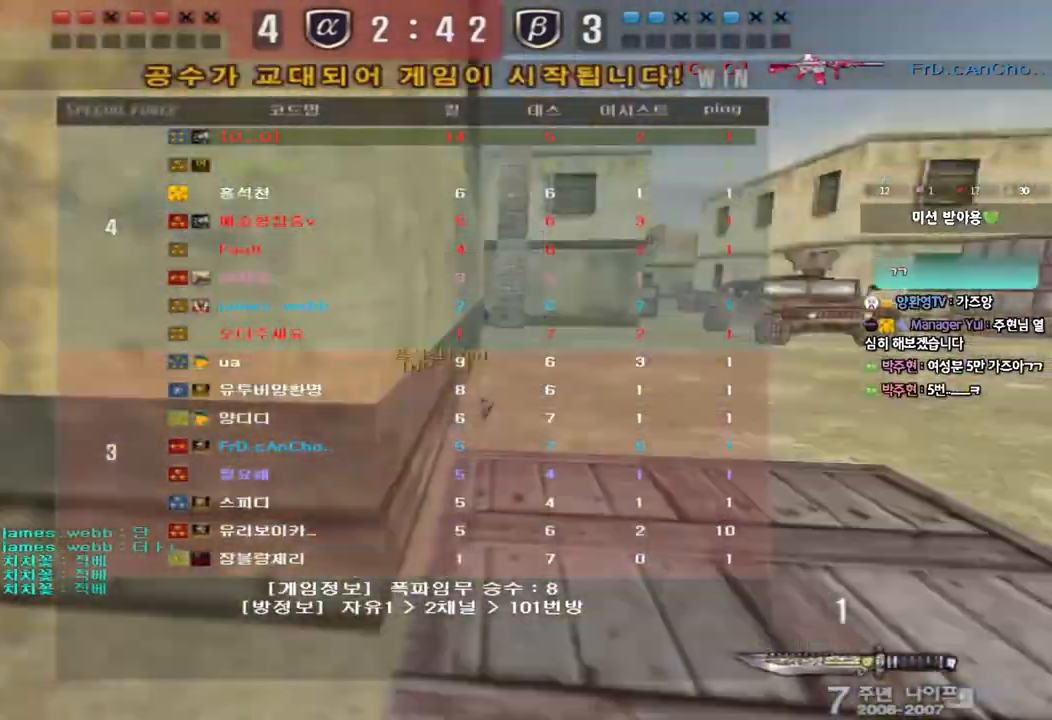
{"keys": ["shift", "space"], "events": [[50, "space", "up"], [133, "ctrl", "up"], [383, "d", "up"], [383, "space", "down"], [400, "shift", "down"], [400, "w", "up"]]}
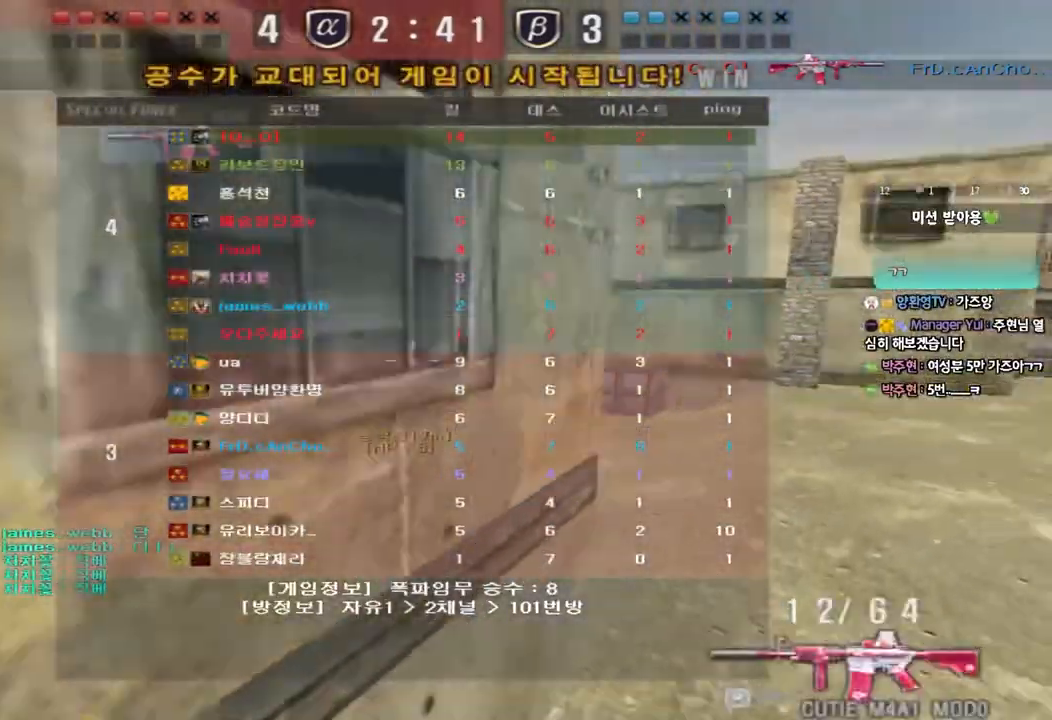
{"keys": [], "events": [[17, "r", "down"], [33, "space", "up"], [100, "r", "up"], [167, "r", "down"], [250, "r", "up"], [333, "shift", "up"]]}
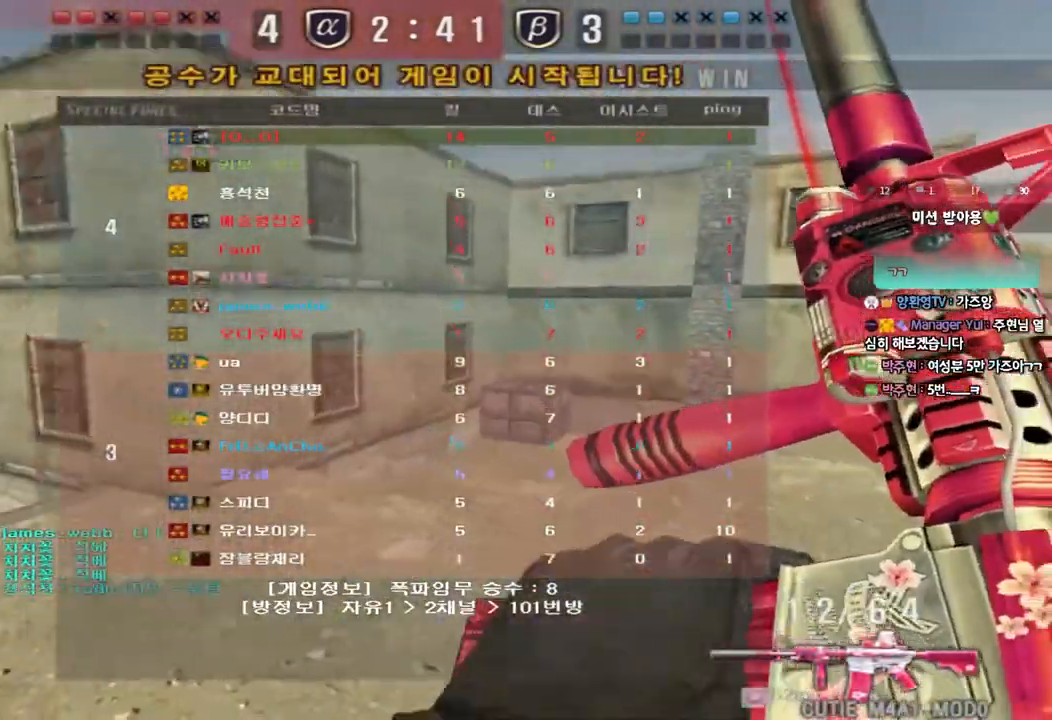
{"keys": ["d", "w"], "events": [[250, "w", "down"], [283, "d", "down"], [367, "shift", "down"], [500, "shift", "up"]]}
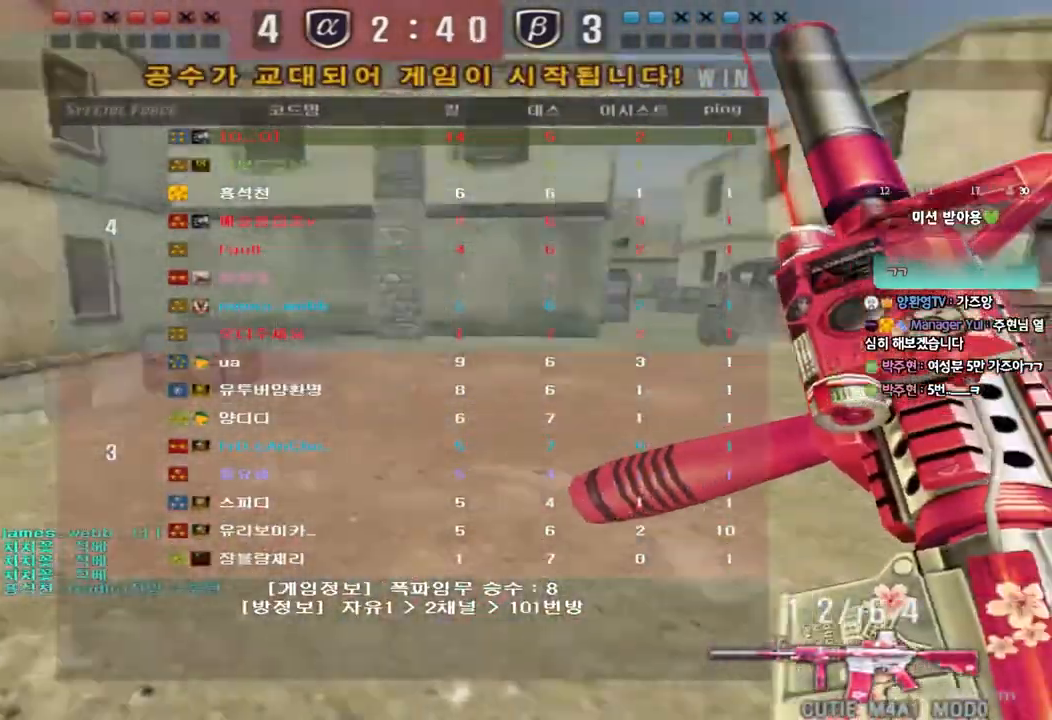
{"keys": ["shift", "space"], "events": [[450, "d", "up"], [450, "shift", "down"], [467, "w", "up"], [500, "space", "down"]]}
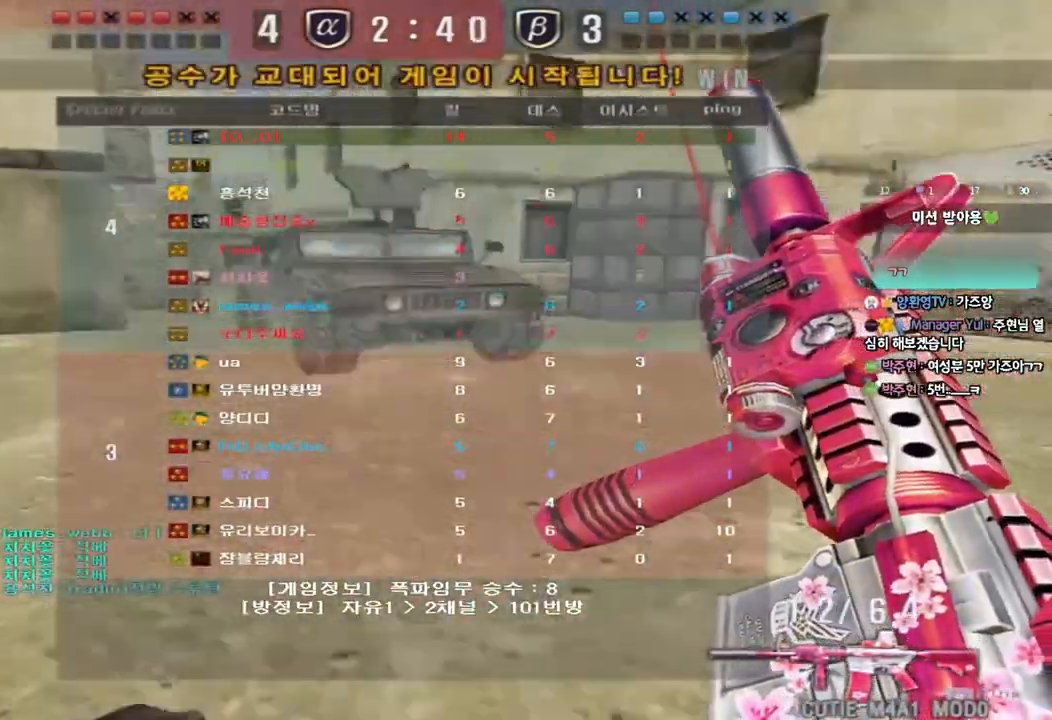
{"keys": ["a", "w"], "events": [[117, "space", "up"], [200, "a", "down"], [200, "shift", "up"], [200, "w", "down"]]}
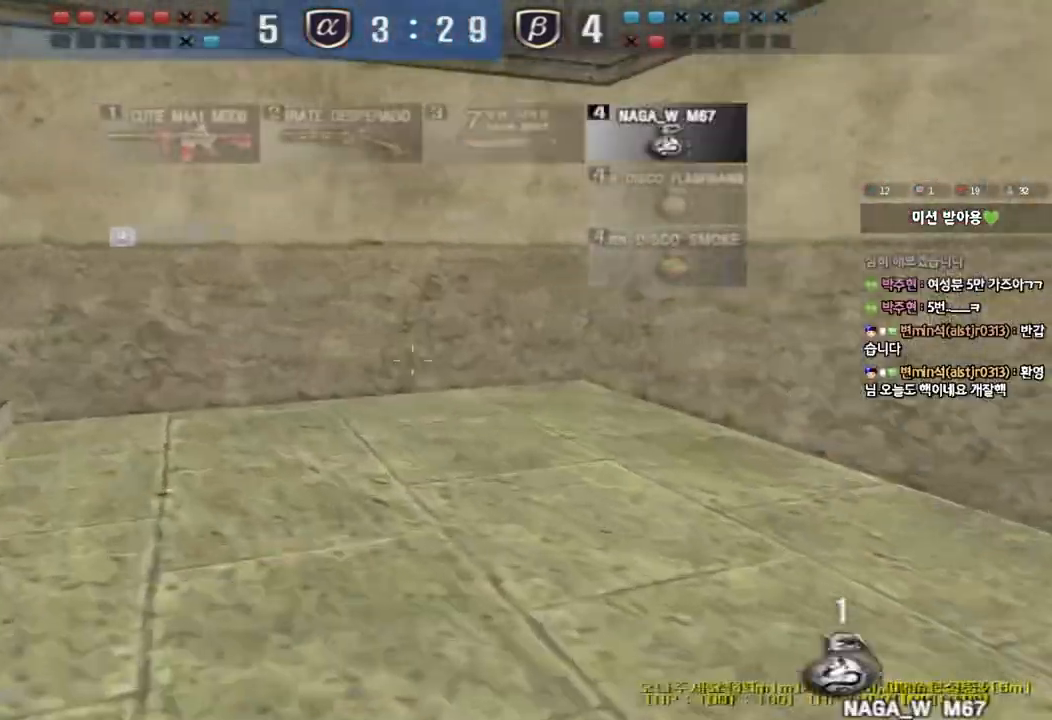
{"keys": ["a", "w"], "events": []}
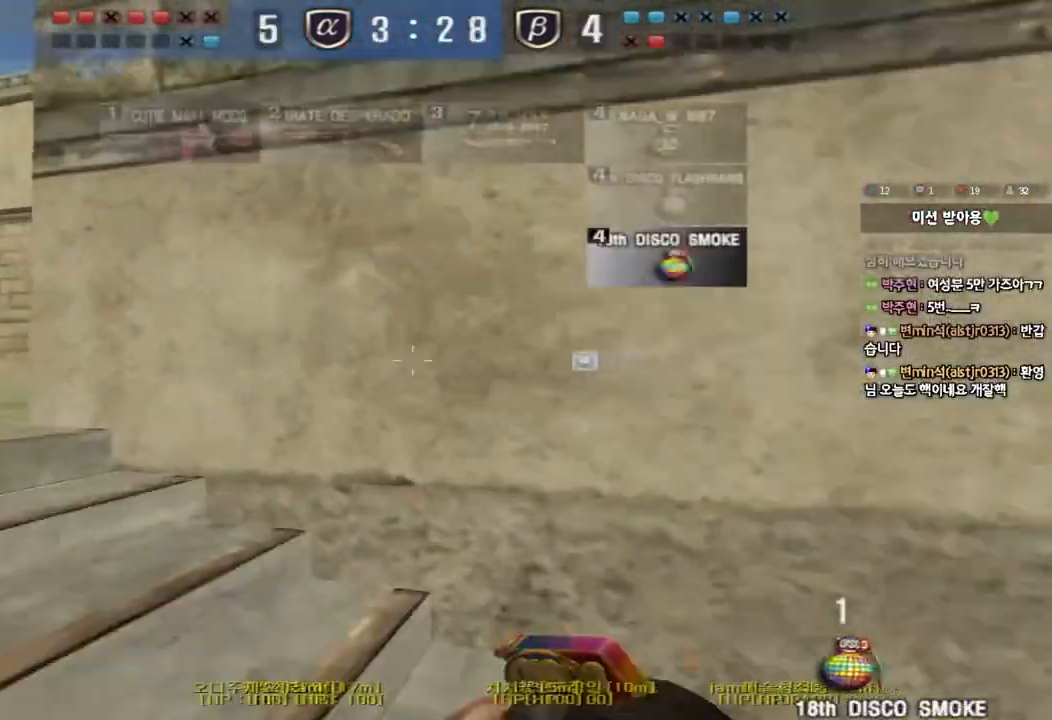
{"keys": ["d", "tab", "w"], "events": [[267, "a", "up"], [317, "d", "down"], [467, "tab", "down"]]}
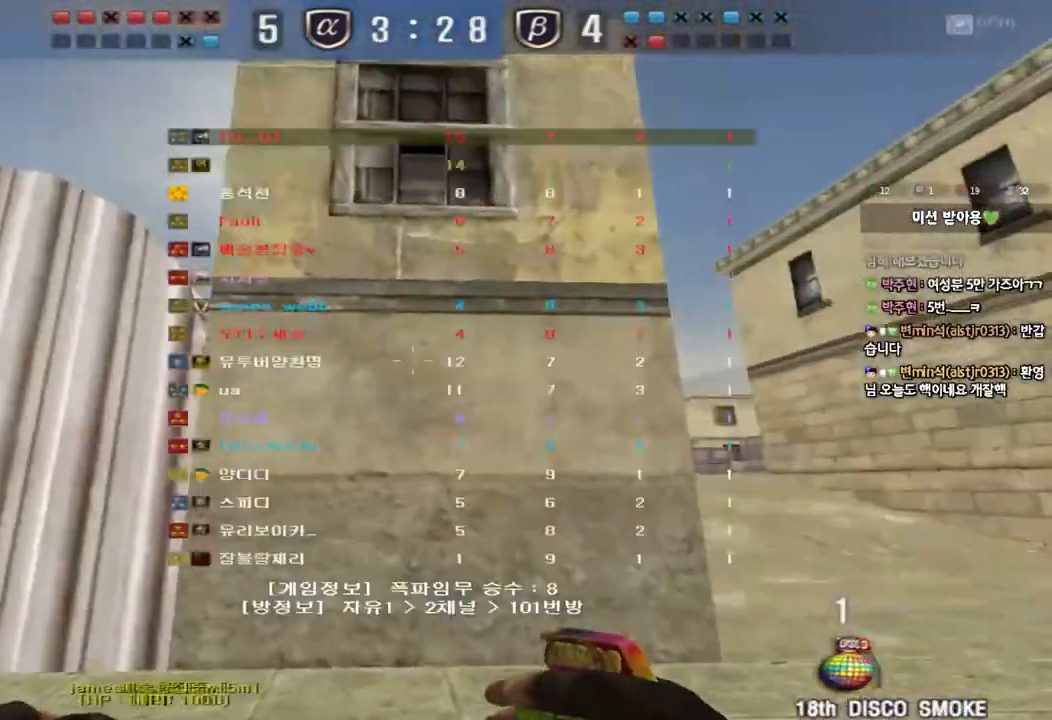
{"keys": ["d", "w"], "events": [[250, "tab", "up"]]}
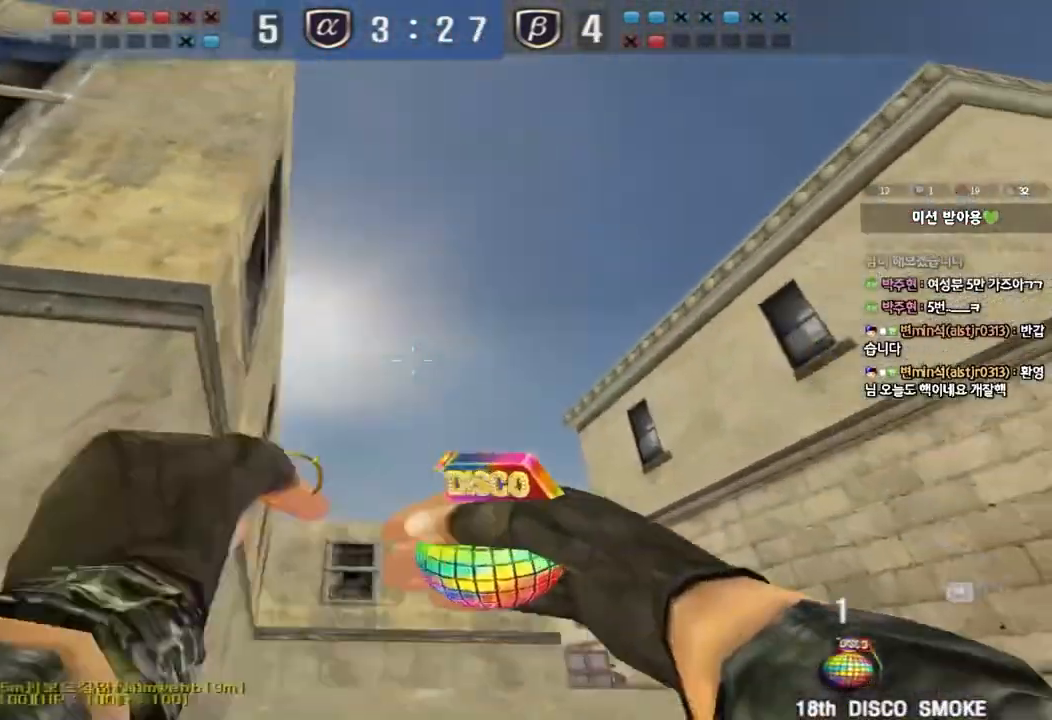
{"keys": ["a", "w"], "events": [[350, "d", "up"], [367, "a", "down"]]}
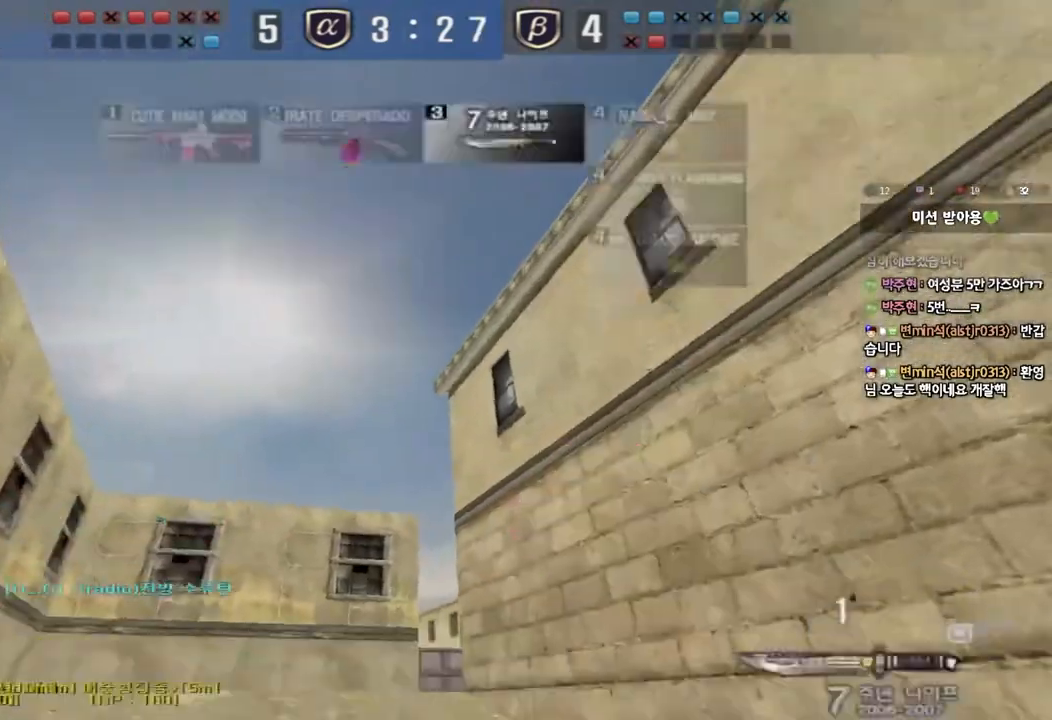
{"keys": ["d", "w"], "events": [[100, "a", "up"], [217, "d", "down"], [300, "tab", "down"], [433, "tab", "up"]]}
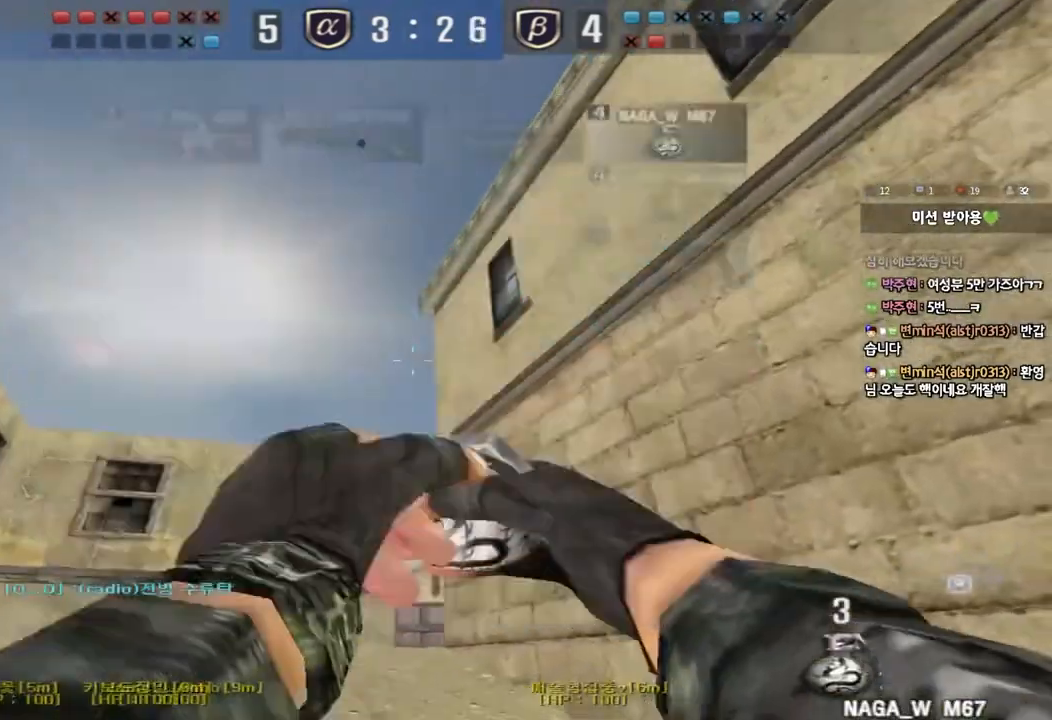
{"keys": ["w"], "events": [[83, "d", "up"], [100, "a", "down"], [350, "a", "up"], [350, "d", "down"], [500, "d", "up"]]}
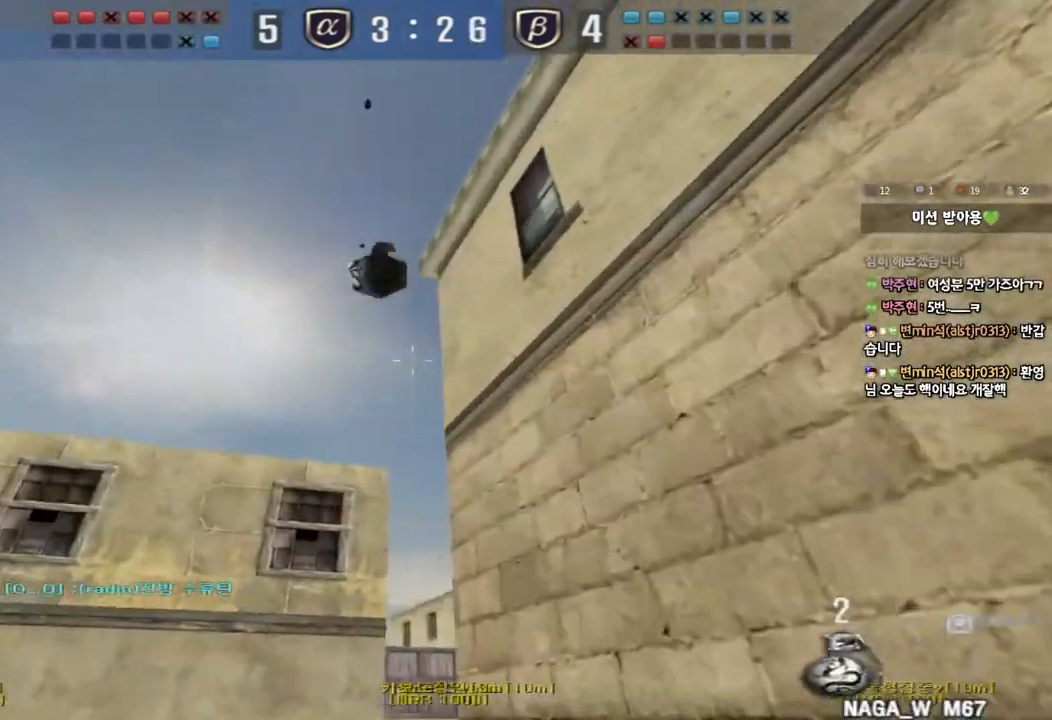
{"keys": ["a", "w"], "events": [[33, "a", "down"]]}
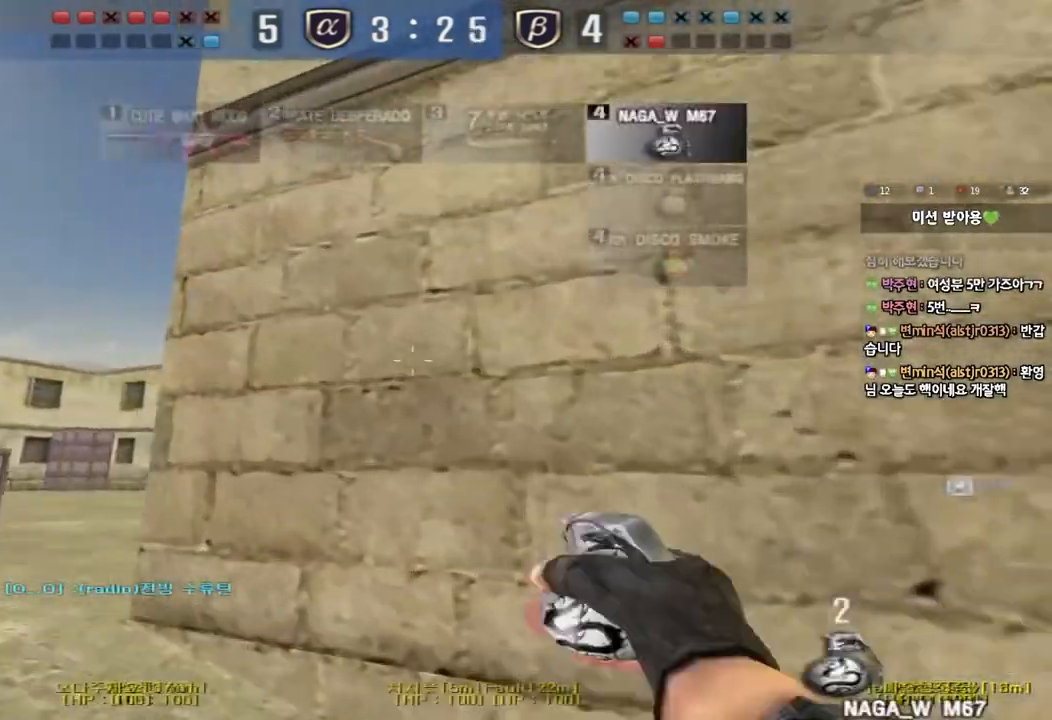
{"keys": ["a", "w"], "events": []}
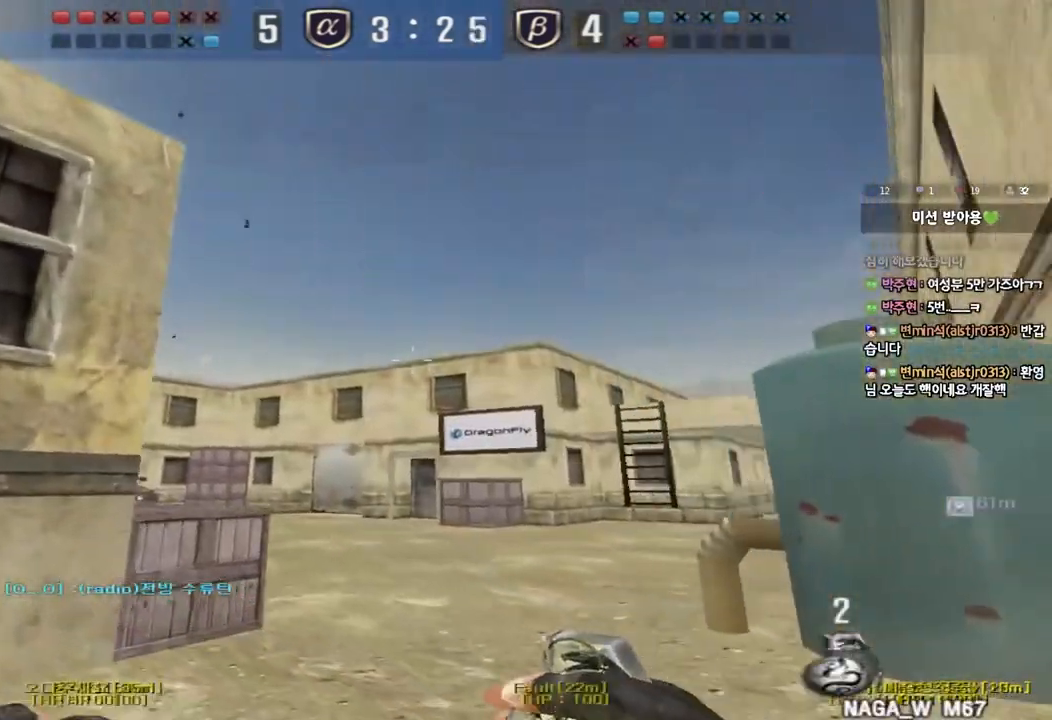
{"keys": ["d", "w"], "events": [[367, "a", "up"], [417, "d", "down"]]}
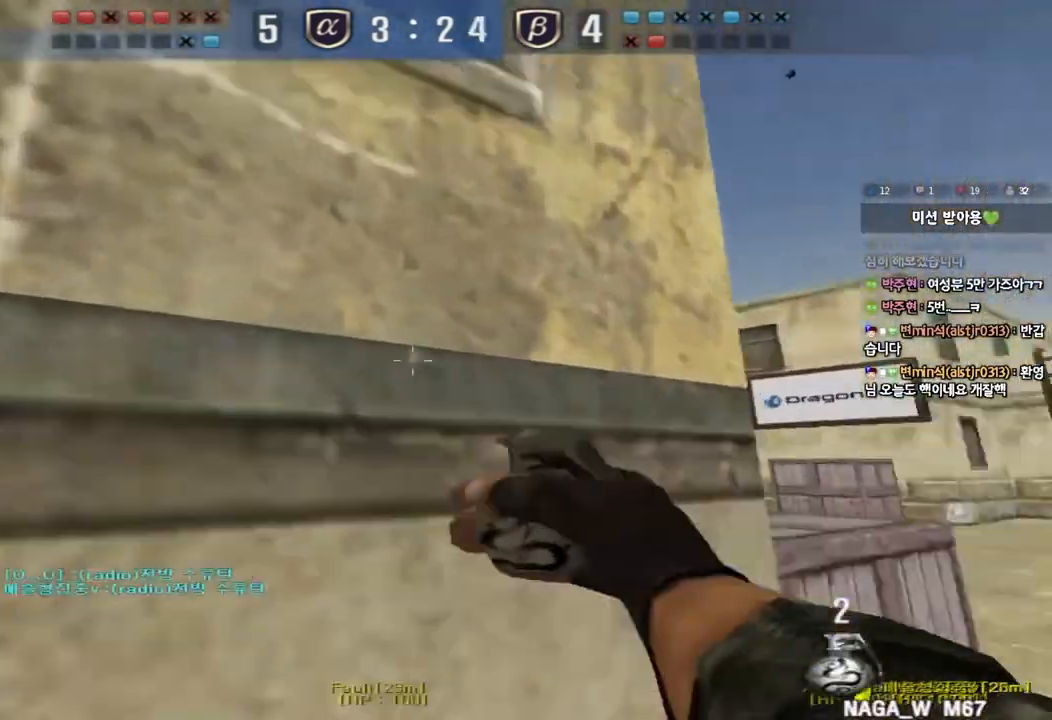
{"keys": ["d", "w"], "events": [[150, "d", "up"], [167, "ctrl", "down"], [183, "w", "up"], [267, "d", "down"], [267, "w", "down"], [333, "ctrl", "up"]]}
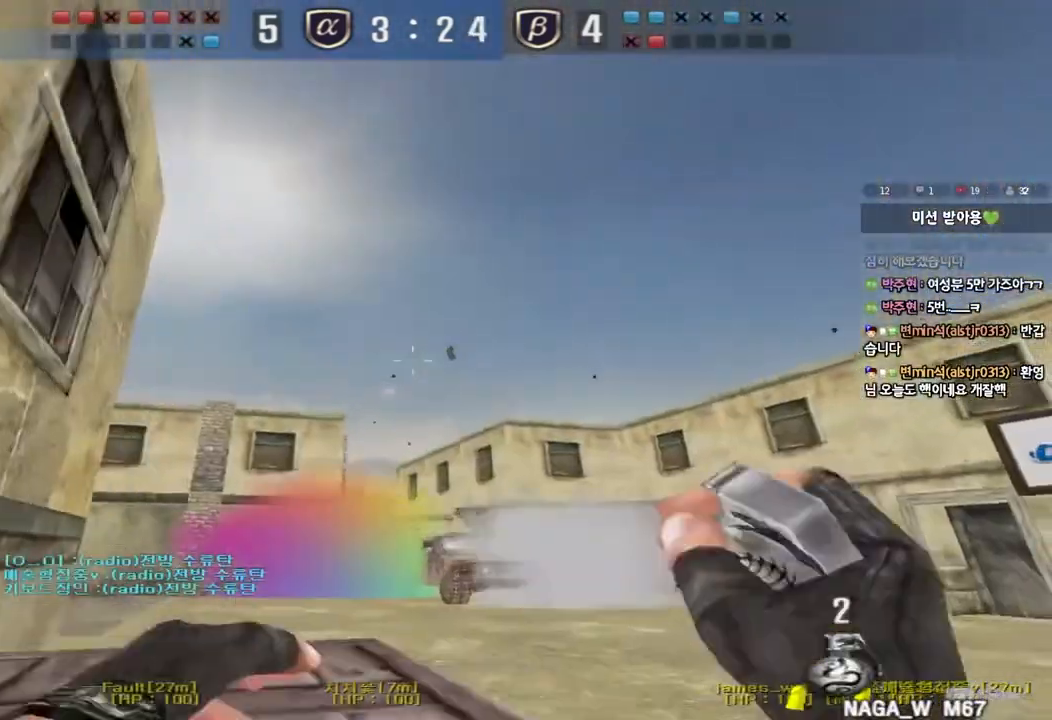
{"keys": ["d", "w"], "events": [[67, "a", "down"], [67, "d", "up"], [217, "a", "up"], [233, "d", "down"]]}
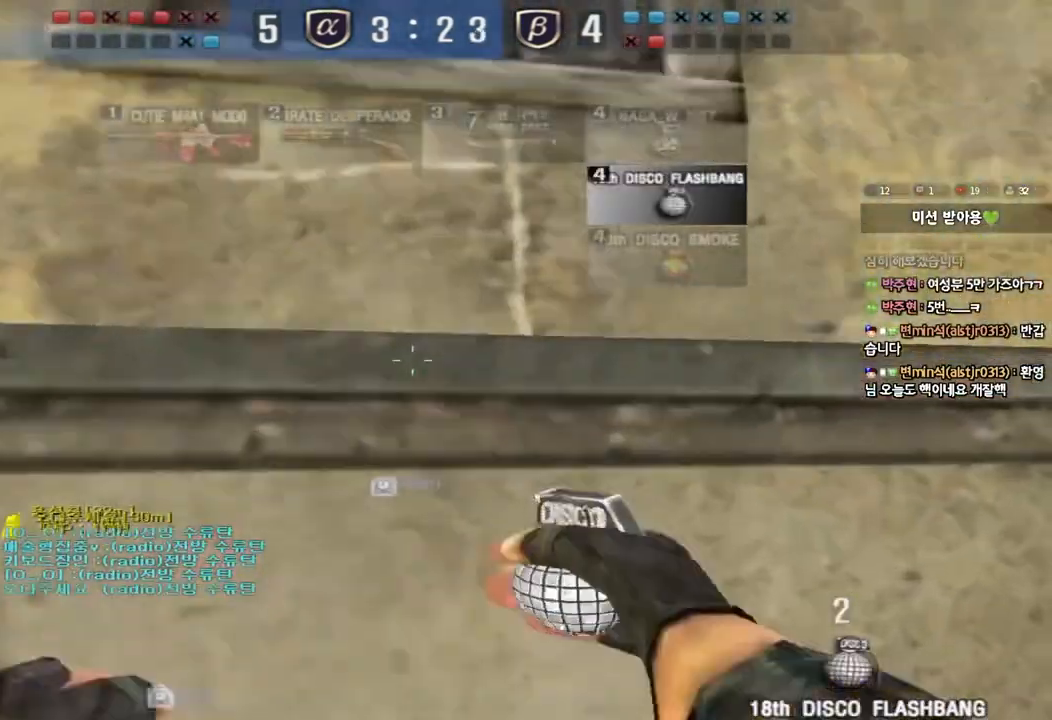
{"keys": ["shift", "space"], "events": [[200, "d", "up"], [283, "a", "down"], [433, "shift", "down"], [433, "w", "up"], [450, "a", "up"], [483, "space", "down"]]}
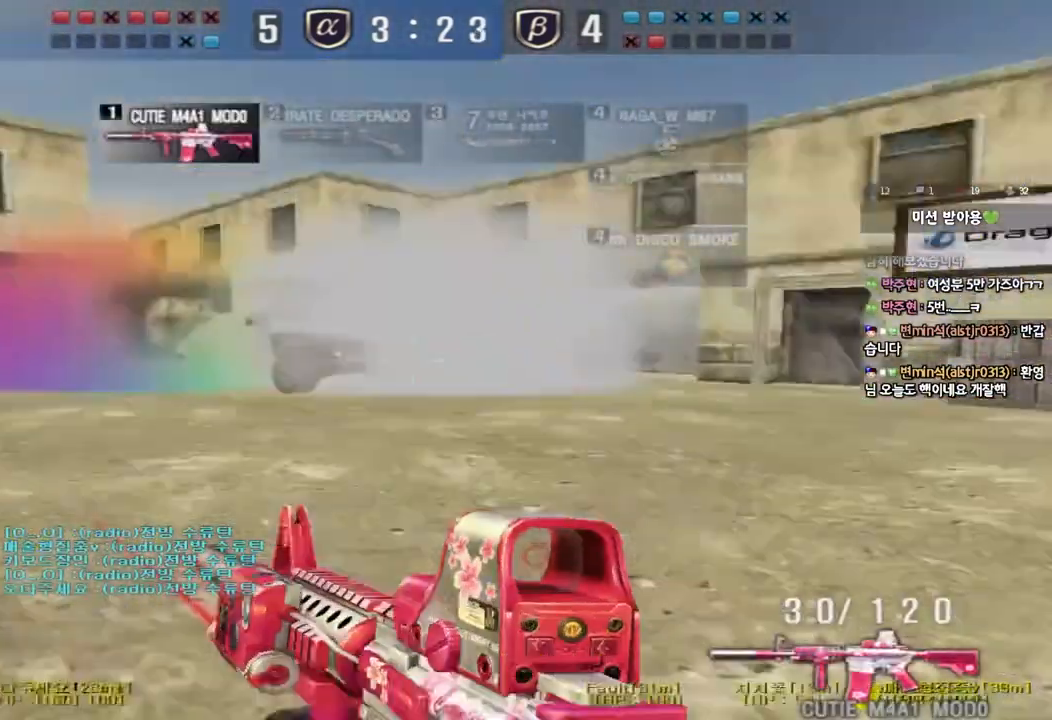
{"keys": [], "events": [[67, "space", "up"], [283, "shift", "up"]]}
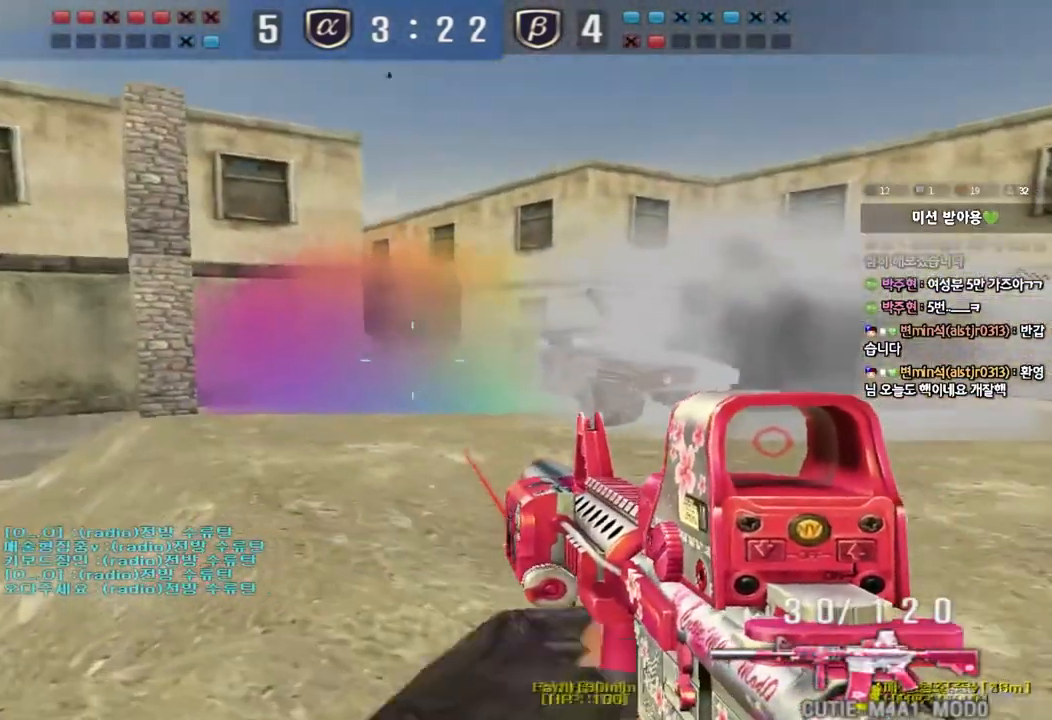
{"keys": [], "events": [[50, "a", "down"], [67, "w", "down"], [267, "shift", "down"], [267, "w", "up"], [283, "a", "up"], [317, "space", "down"], [383, "space", "up"], [483, "shift", "up"]]}